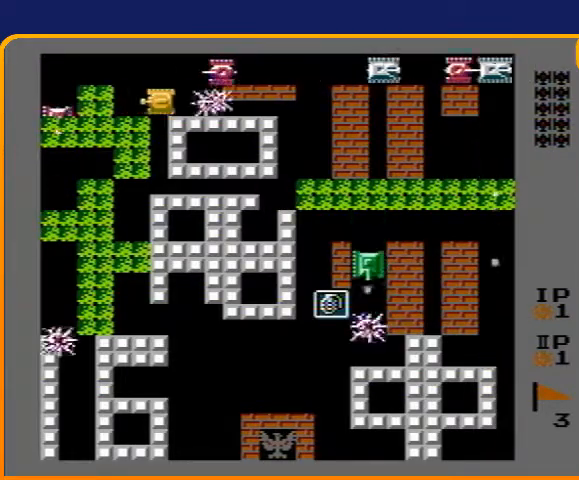
Gameplay with a controller (Nintendo layout); each line is a JSON object with the inputs held at the frame after it. "events" lists button and stick changes between this image and that frame as [ms after this image, input, new state], when the widget could be followed in between. Not read: L3 R3.
{"buttons": [], "events": [[133, "DPAD_DOWN", "down"], [133, "DPAD_LEFT", "up"], [167, "DPAD_DOWN", "up"], [167, "DPAD_RIGHT", "down"], [400, "DPAD_RIGHT", "up"]]}
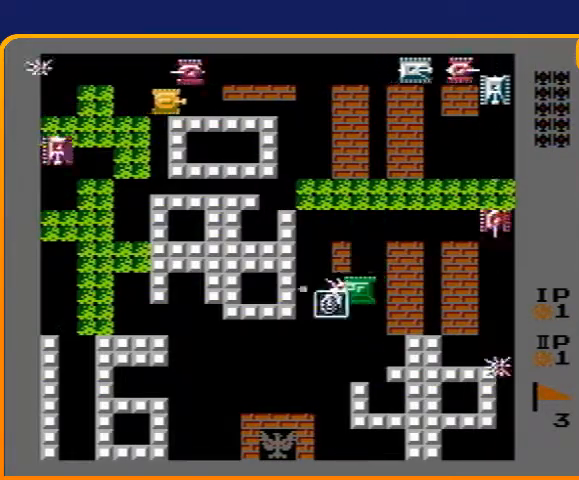
{"buttons": ["DPAD_UP"], "events": [[100, "DPAD_LEFT", "down"], [267, "DPAD_LEFT", "up"], [433, "DPAD_UP", "down"]]}
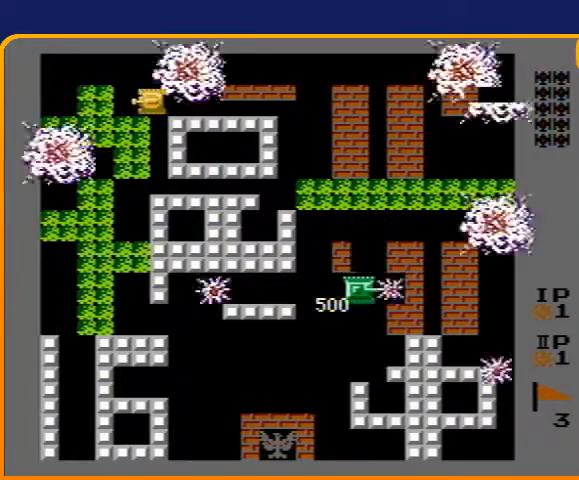
{"buttons": ["DPAD_DOWN"], "events": [[200, "DPAD_RIGHT", "down"], [200, "DPAD_UP", "up"], [300, "DPAD_DOWN", "down"], [300, "DPAD_RIGHT", "up"]]}
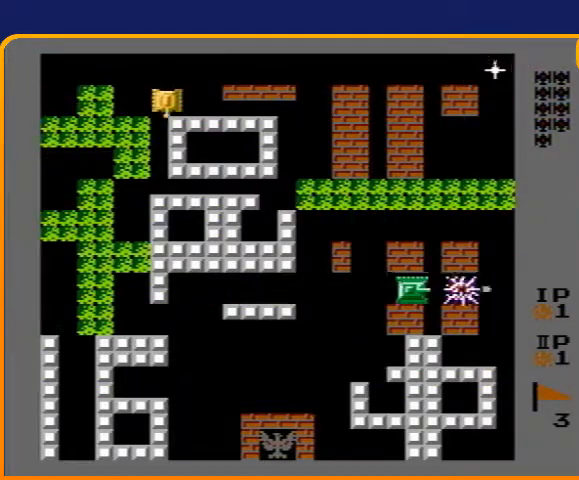
{"buttons": ["B"], "events": [[33, "DPAD_DOWN", "up"], [33, "DPAD_RIGHT", "down"], [67, "B", "down"], [333, "DPAD_RIGHT", "up"]]}
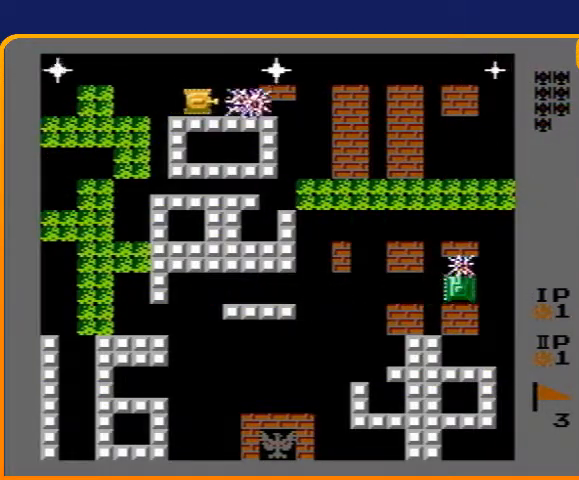
{"buttons": ["DPAD_LEFT"], "events": [[333, "B", "up"], [333, "DPAD_LEFT", "down"]]}
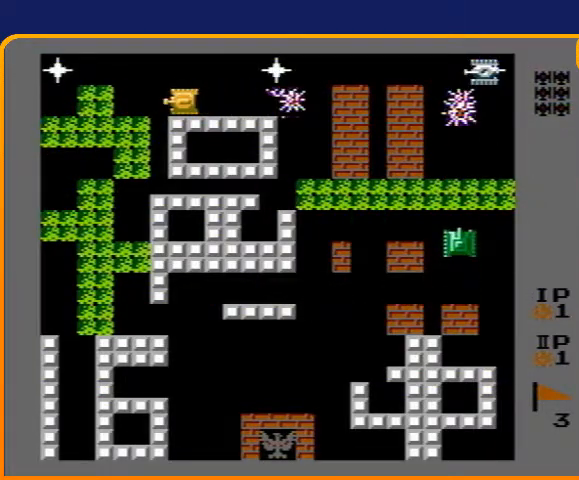
{"buttons": ["B"], "events": [[67, "B", "down"], [367, "DPAD_LEFT", "up"]]}
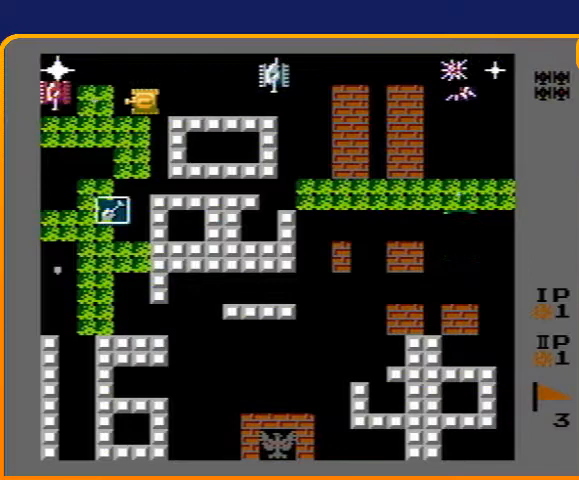
{"buttons": ["DPAD_LEFT"], "events": [[67, "B", "up"], [100, "DPAD_RIGHT", "down"], [200, "B", "down"], [300, "DPAD_RIGHT", "up"], [433, "B", "up"], [433, "DPAD_LEFT", "down"]]}
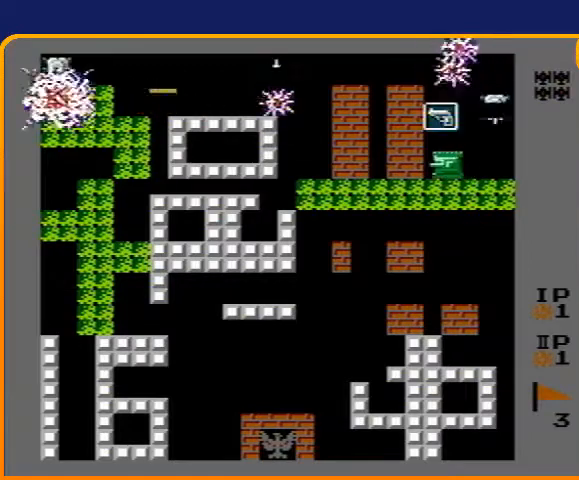
{"buttons": ["DPAD_RIGHT"], "events": [[67, "B", "down"], [300, "DPAD_LEFT", "up"], [467, "DPAD_RIGHT", "down"], [500, "B", "up"]]}
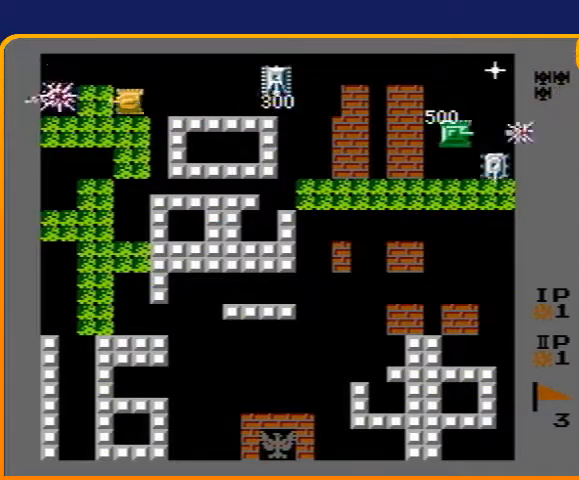
{"buttons": ["B", "DPAD_RIGHT"], "events": [[67, "B", "down"]]}
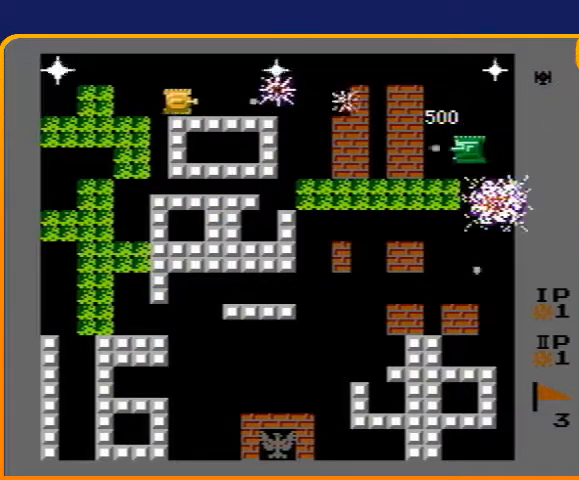
{"buttons": ["B", "DPAD_LEFT"], "events": [[67, "DPAD_RIGHT", "up"], [167, "B", "up"], [267, "B", "down"], [300, "DPAD_LEFT", "down"], [400, "B", "up"], [467, "B", "down"]]}
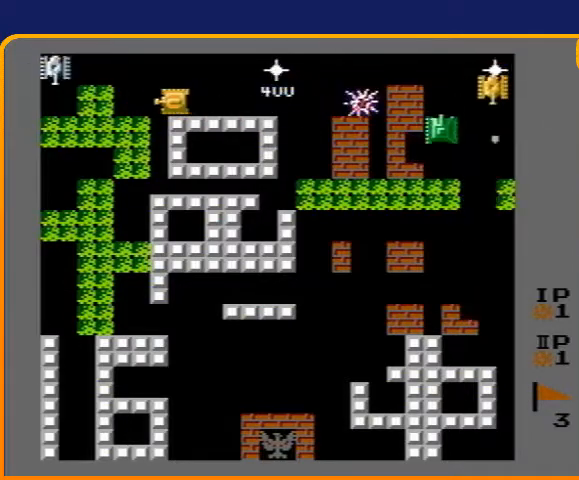
{"buttons": ["DPAD_RIGHT"], "events": [[233, "DPAD_LEFT", "up"], [400, "DPAD_RIGHT", "down"], [433, "B", "up"]]}
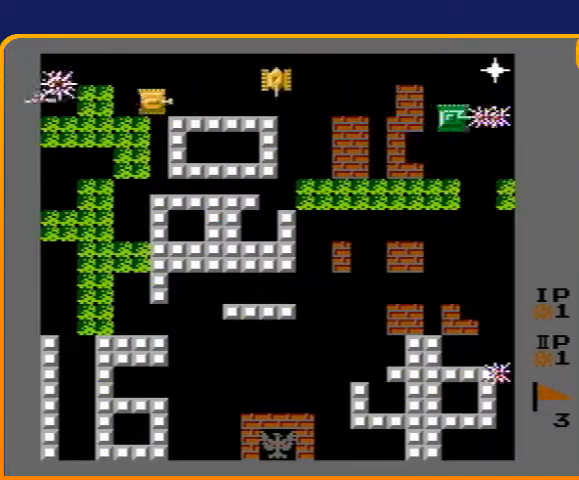
{"buttons": ["B", "DPAD_RIGHT"], "events": [[33, "B", "down"]]}
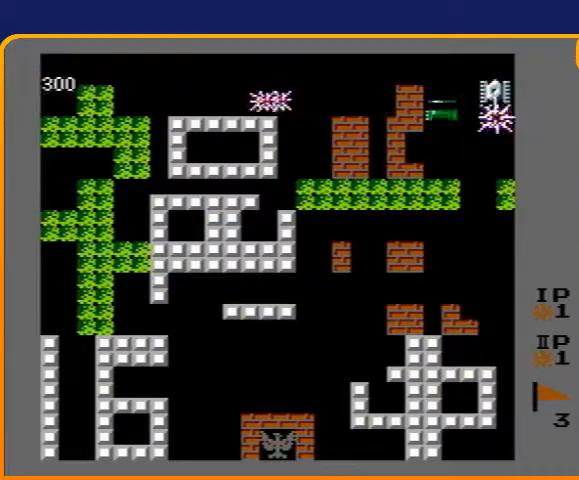
{"buttons": ["B", "DPAD_RIGHT"], "events": []}
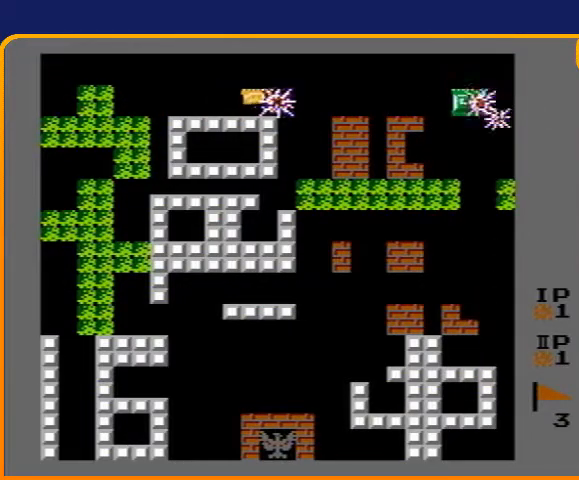
{"buttons": ["DPAD_RIGHT"], "events": [[200, "DPAD_RIGHT", "up"], [233, "B", "up"], [233, "DPAD_DOWN", "down"], [267, "DPAD_DOWN", "up"], [267, "DPAD_RIGHT", "down"]]}
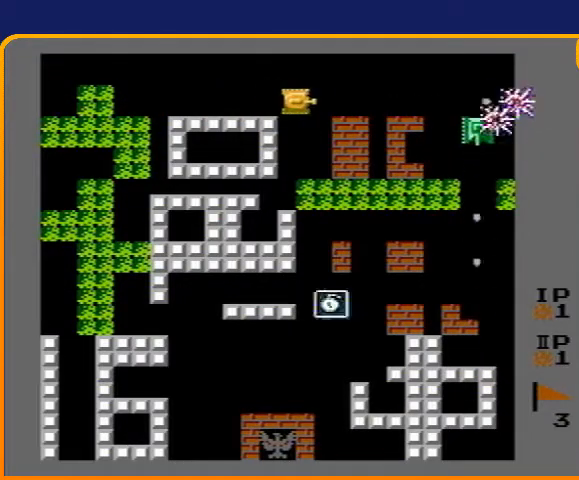
{"buttons": ["DPAD_DOWN"], "events": [[67, "DPAD_DOWN", "down"], [100, "DPAD_RIGHT", "up"]]}
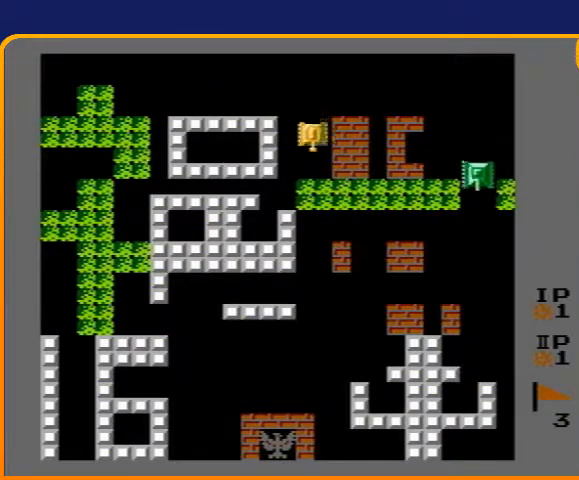
{"buttons": ["DPAD_DOWN"], "events": []}
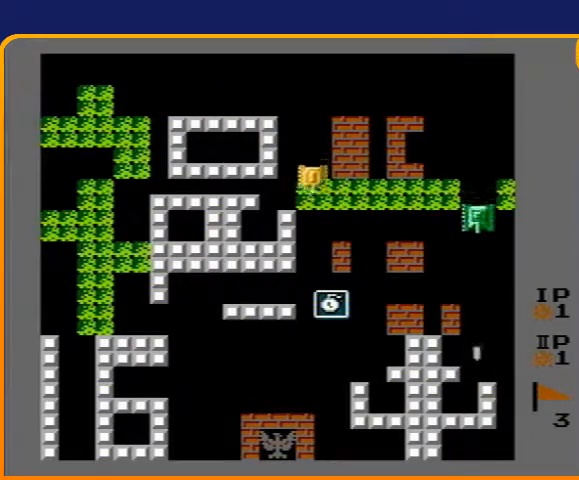
{"buttons": ["DPAD_DOWN"], "events": []}
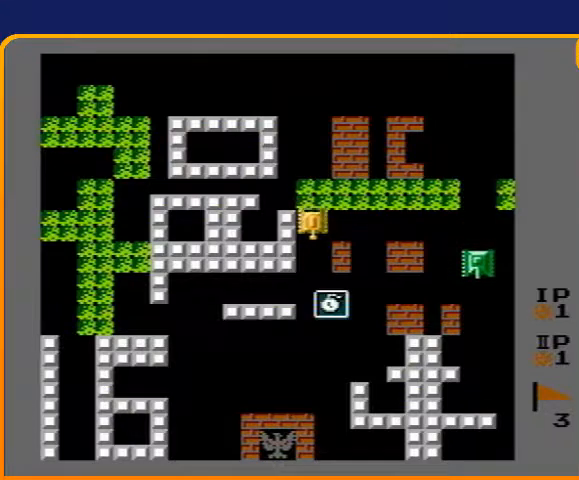
{"buttons": ["DPAD_DOWN"], "events": []}
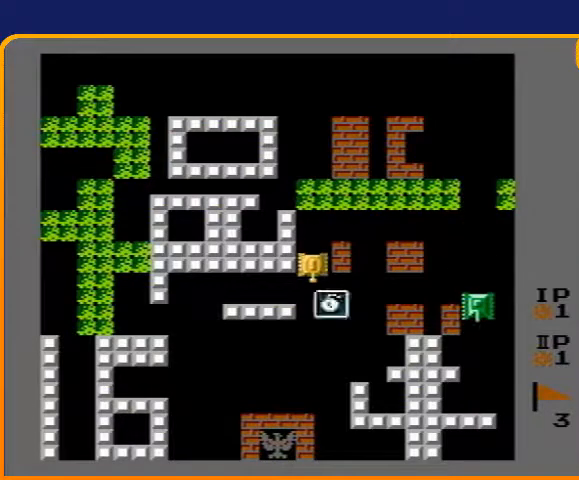
{"buttons": [], "events": [[333, "DPAD_DOWN", "up"]]}